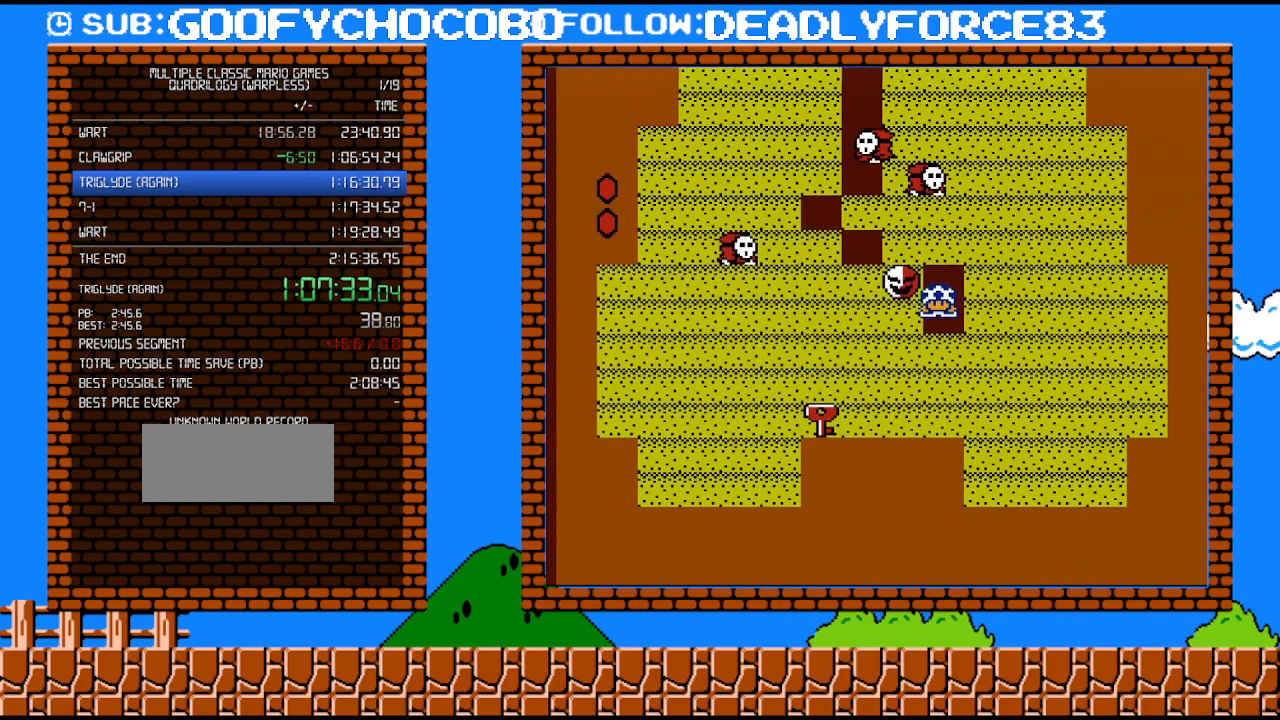
Gameplay with a controller (Nintendo layout); each line is a JSON object with the inputs held at the frame after it. "events" lists button and stick changes between this image and that frame as [ms after this image, input, new state], when the widget could be followed in between. Not read: L3 R3.
{"buttons": ["B"], "events": [[83, "B", "up"], [367, "B", "down"]]}
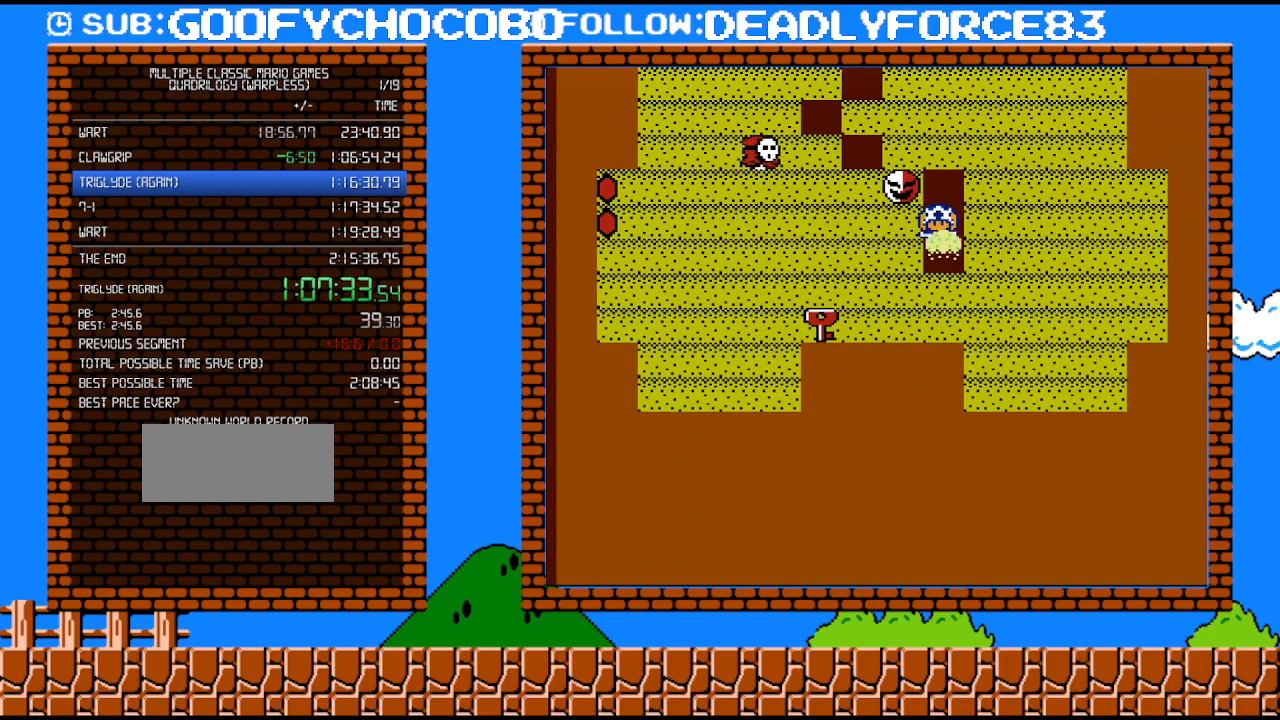
{"buttons": ["B"], "events": [[183, "DPAD_LEFT", "down"], [300, "B", "up"], [333, "DPAD_LEFT", "up"], [467, "B", "down"]]}
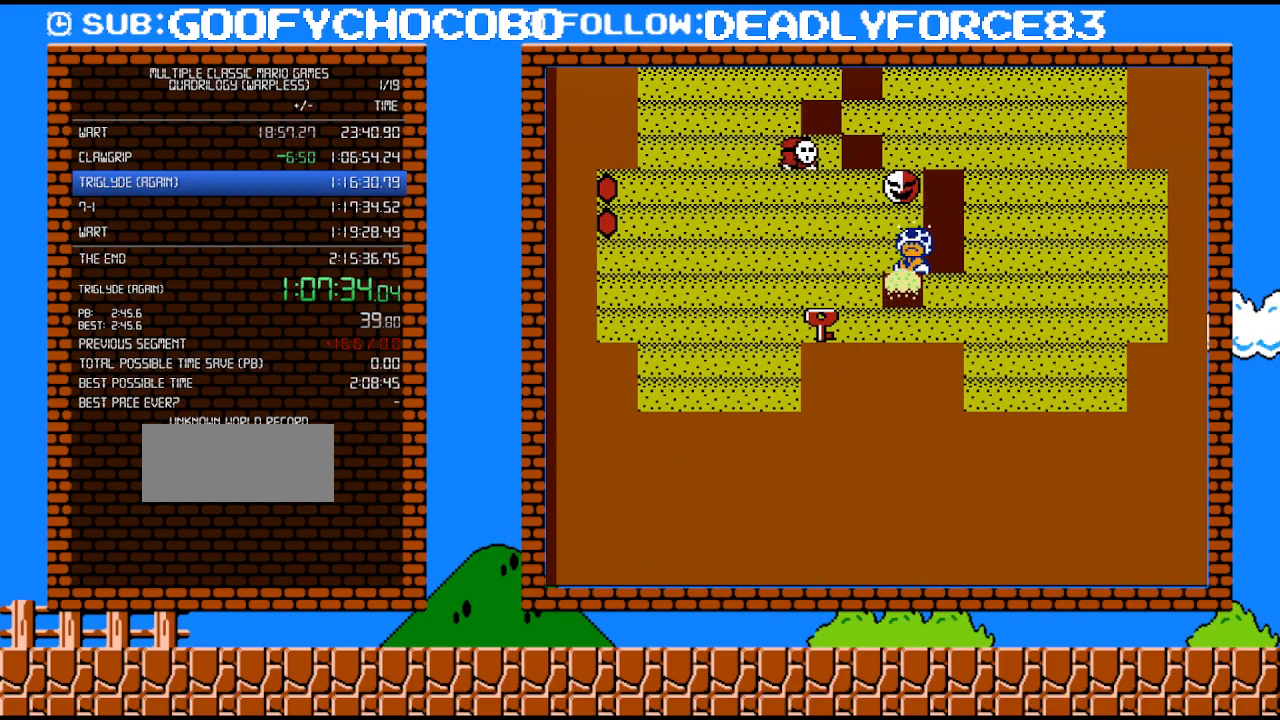
{"buttons": ["DPAD_LEFT"], "events": [[183, "DPAD_LEFT", "down"], [483, "B", "up"]]}
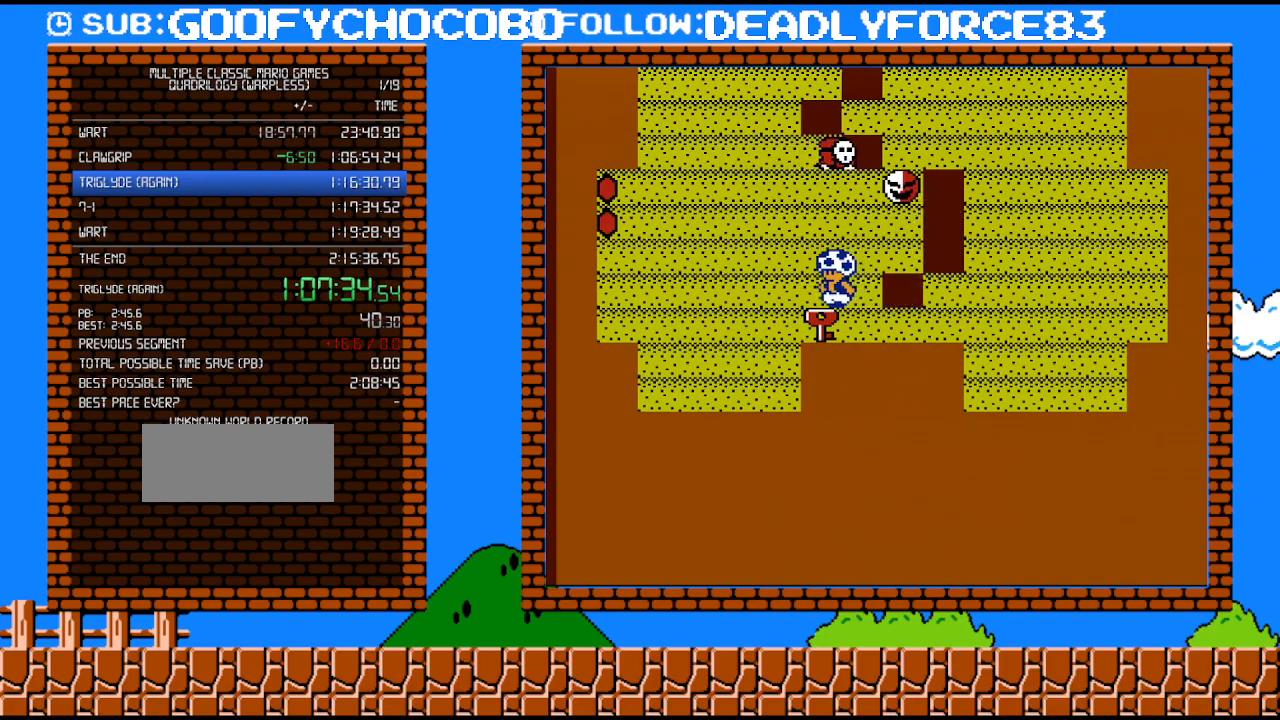
{"buttons": ["A", "B", "DPAD_LEFT"], "events": [[17, "DPAD_LEFT", "up"], [83, "B", "down"], [333, "DPAD_LEFT", "down"], [433, "A", "down"]]}
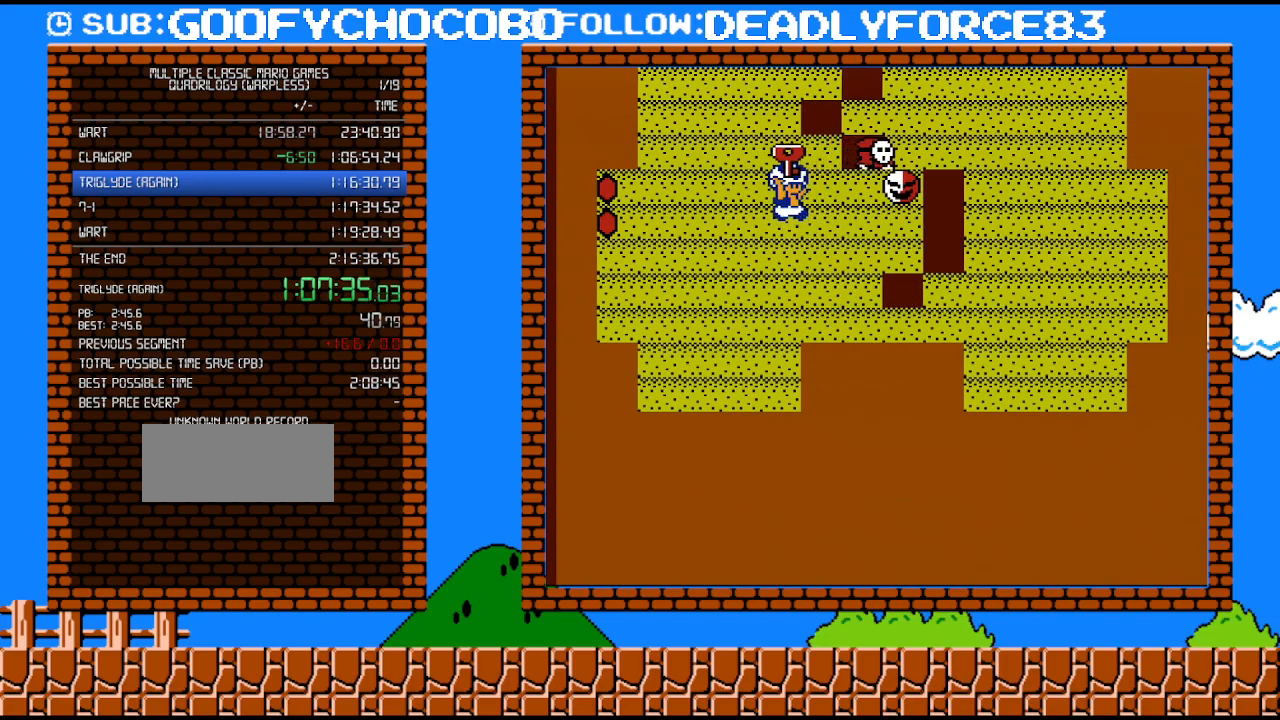
{"buttons": ["B"], "events": [[17, "DPAD_LEFT", "up"], [17, "DPAD_UP", "down"], [50, "DPAD_RIGHT", "down"], [50, "DPAD_UP", "up"], [150, "A", "up"], [267, "DPAD_RIGHT", "up"]]}
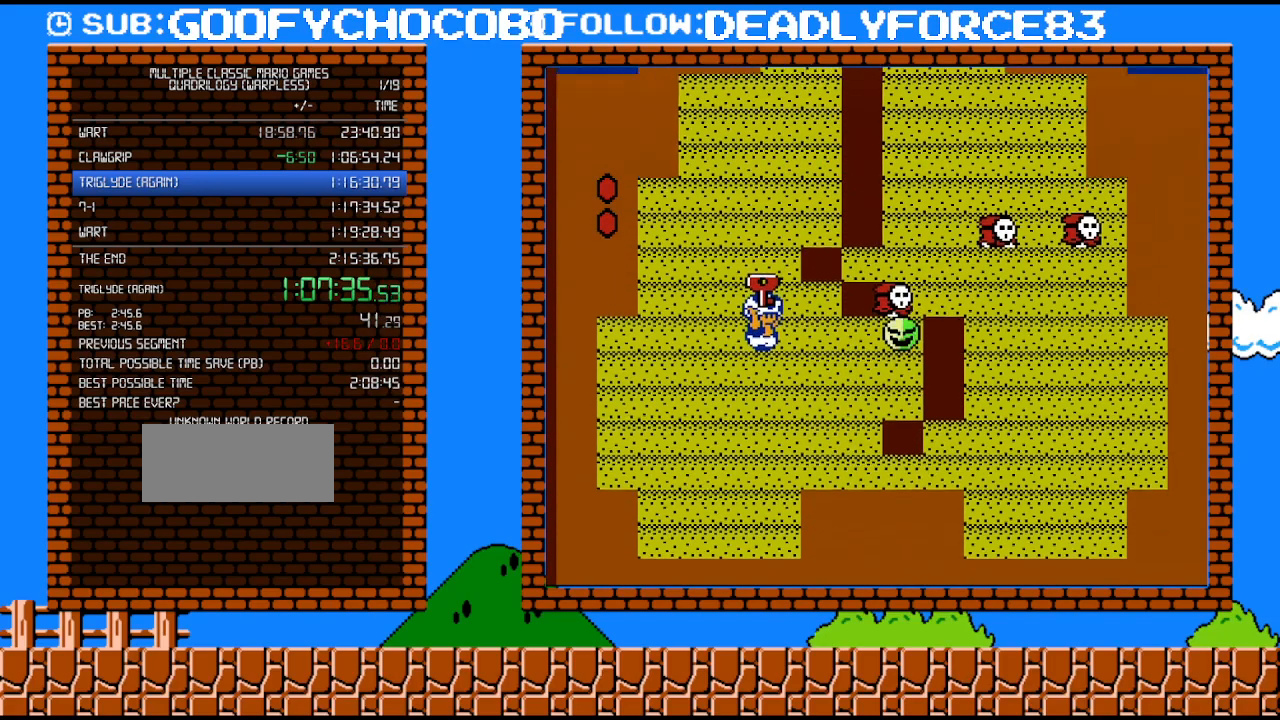
{"buttons": ["A", "B"], "events": [[400, "A", "down"]]}
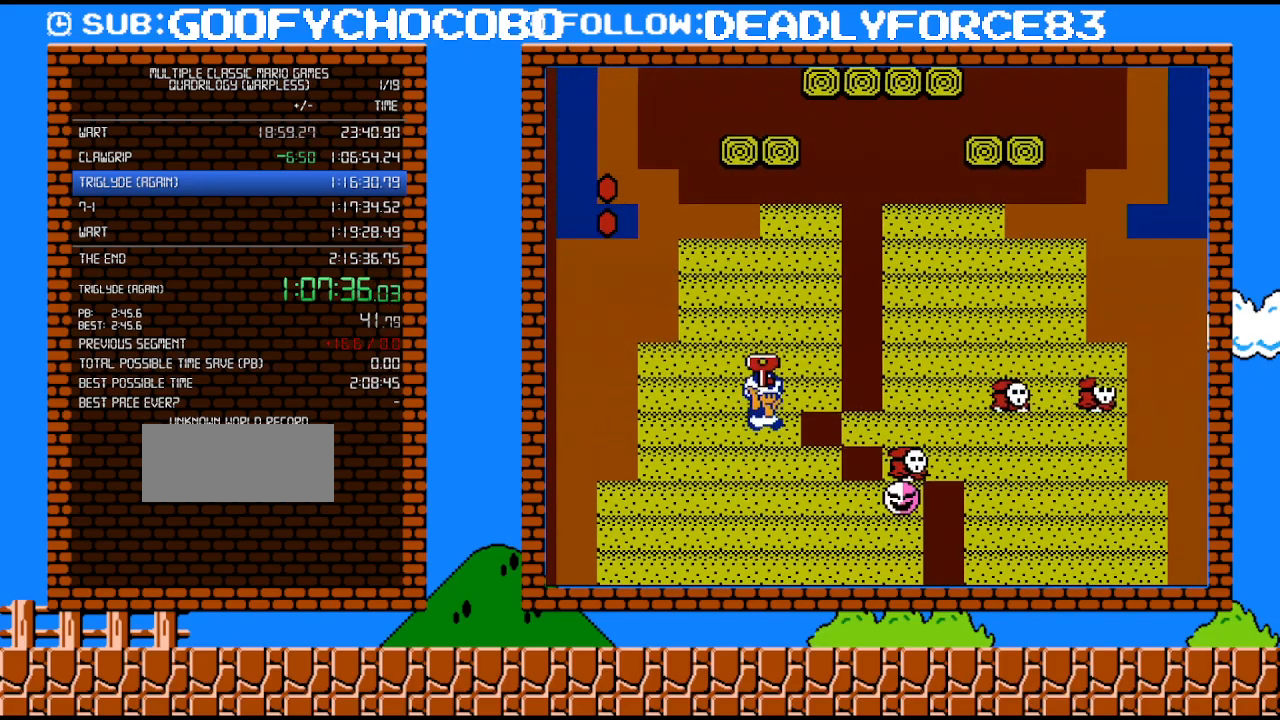
{"buttons": ["A", "B"], "events": [[117, "A", "up"], [150, "DPAD_RIGHT", "down"], [267, "A", "down"], [267, "DPAD_RIGHT", "up"]]}
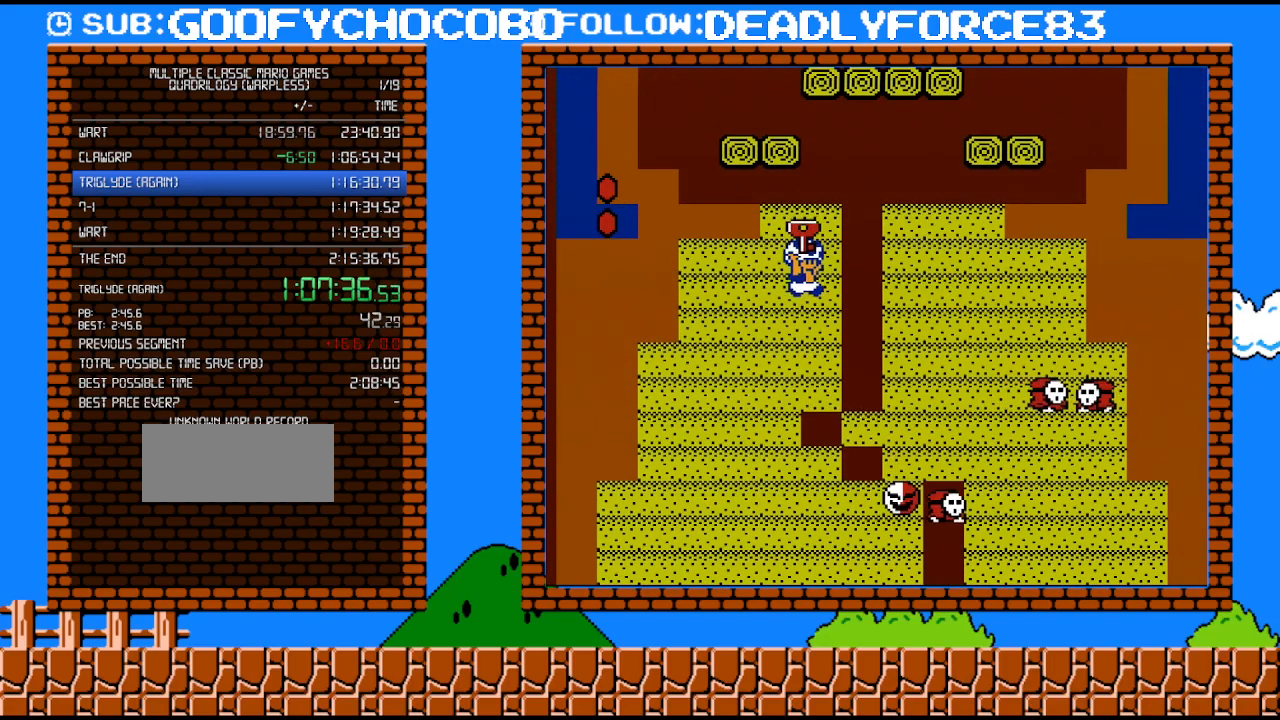
{"buttons": ["B"], "events": [[17, "A", "up"], [83, "DPAD_LEFT", "down"], [183, "A", "down"], [233, "DPAD_LEFT", "up"], [400, "A", "up"], [467, "DPAD_RIGHT", "down"], [500, "DPAD_RIGHT", "up"]]}
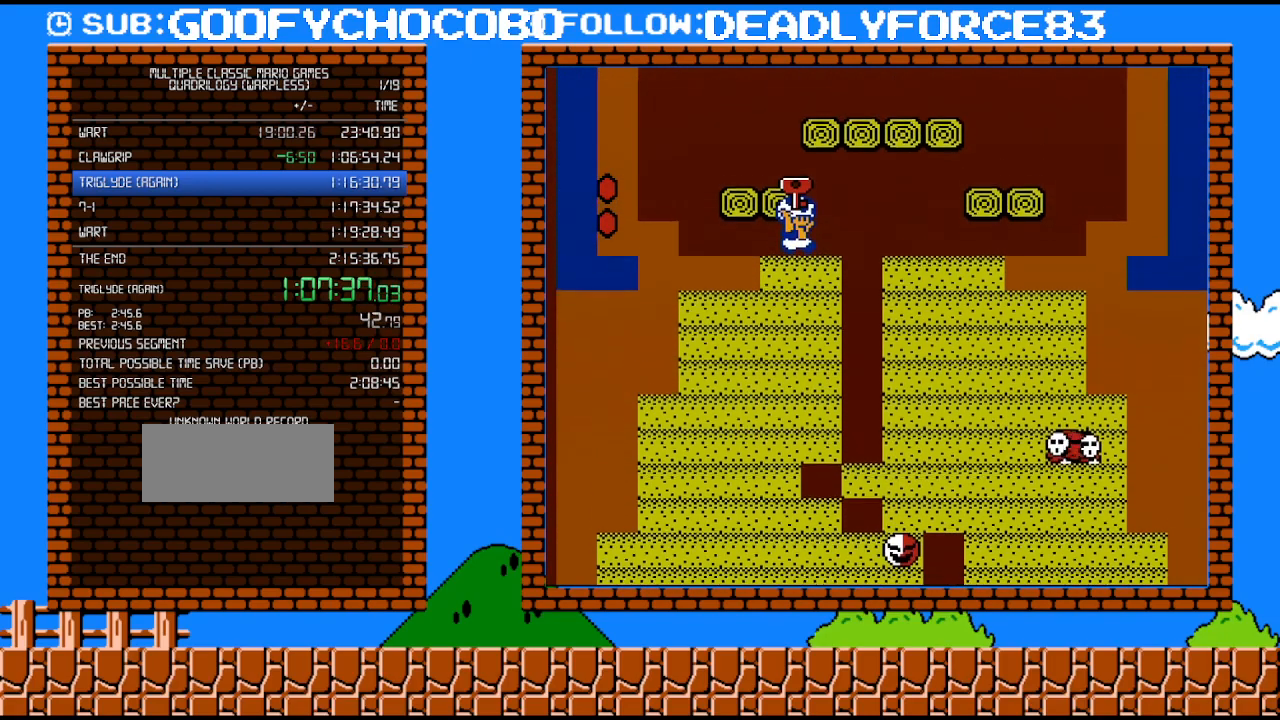
{"buttons": ["B"], "events": []}
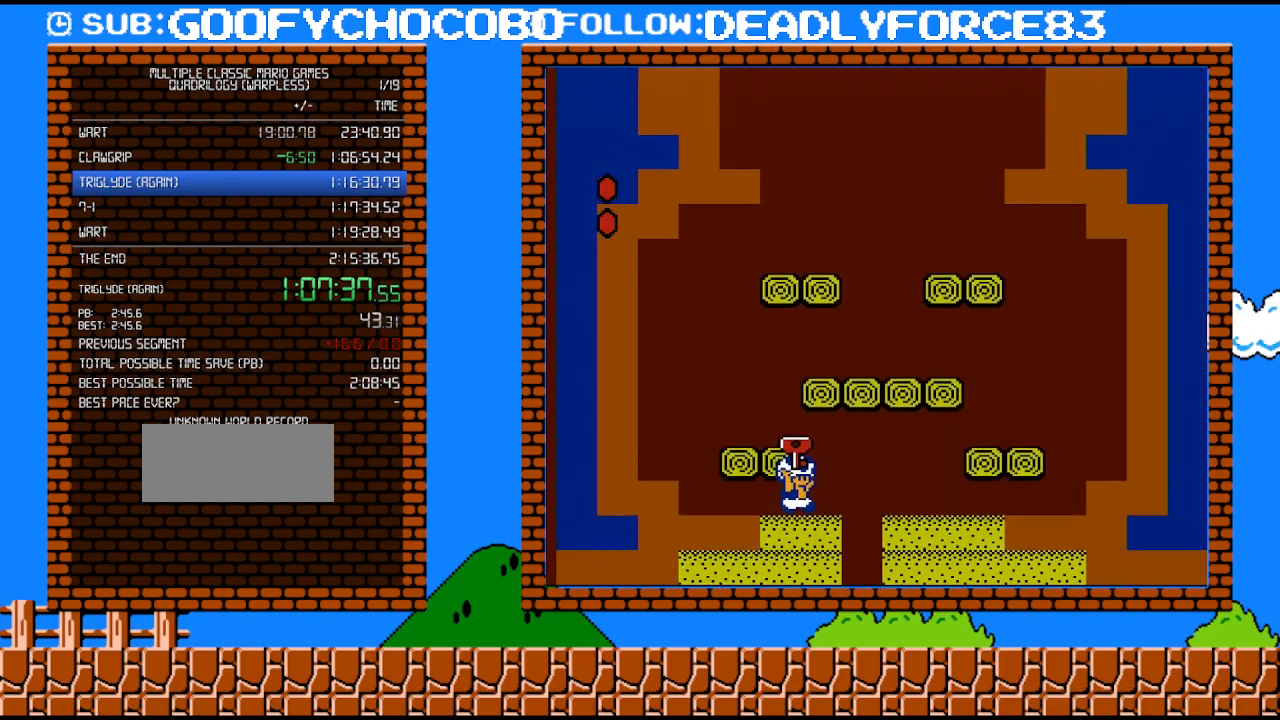
{"buttons": ["A", "B"], "events": [[150, "A", "down"], [233, "A", "up"], [483, "A", "down"]]}
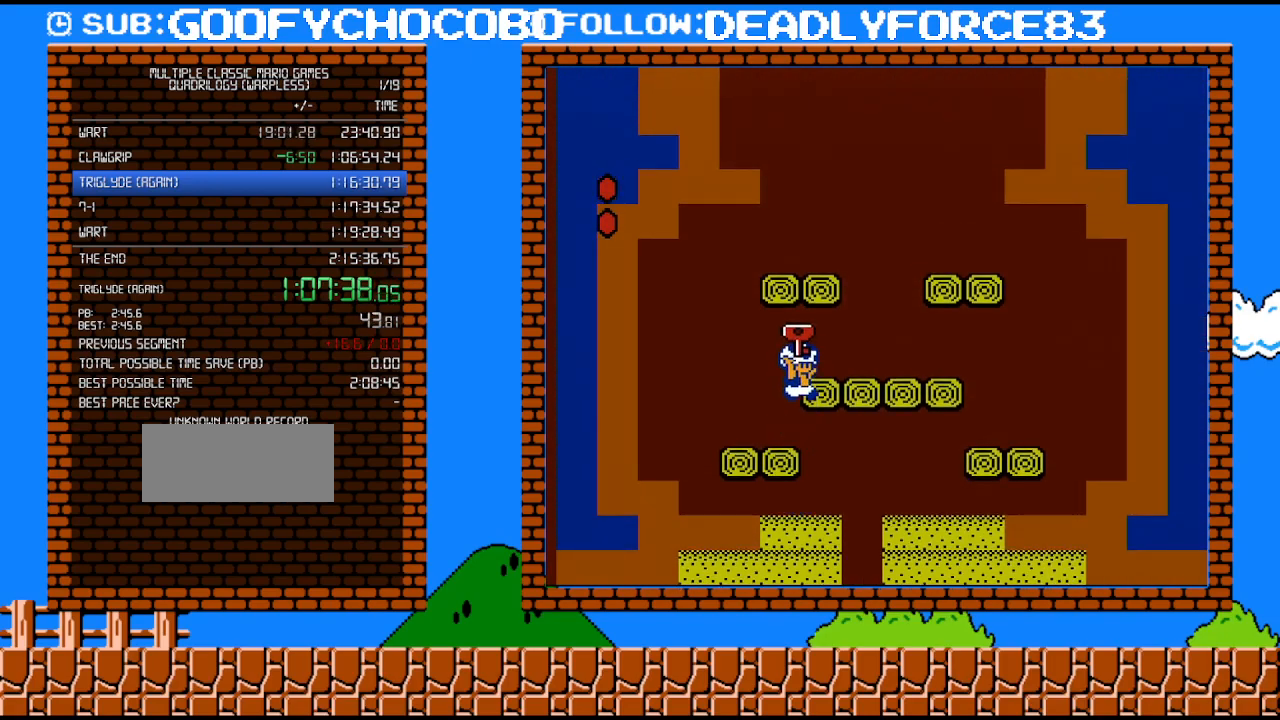
{"buttons": ["A", "B"], "events": [[17, "DPAD_RIGHT", "down"], [83, "A", "up"], [150, "DPAD_RIGHT", "up"], [150, "DPAD_UP", "down"], [183, "DPAD_LEFT", "down"], [267, "DPAD_UP", "up"], [300, "DPAD_LEFT", "up"], [367, "A", "down"]]}
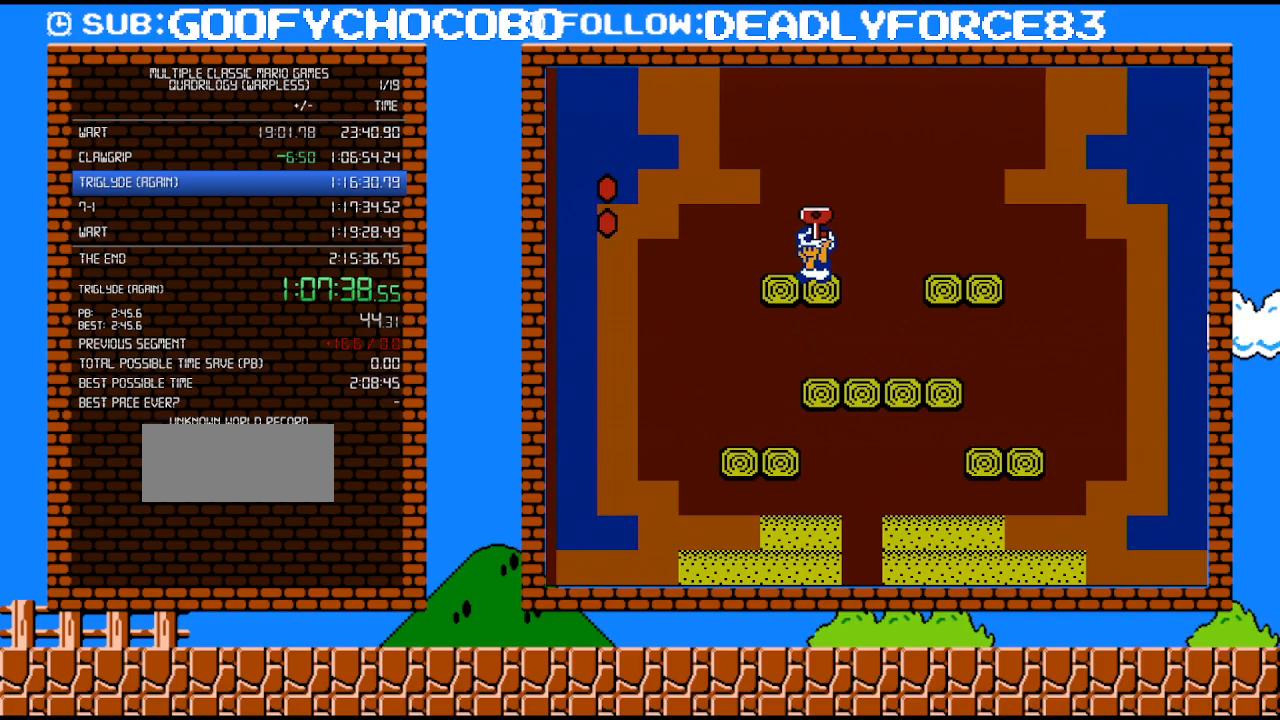
{"buttons": ["A", "B", "DPAD_LEFT"], "events": [[150, "A", "up"], [233, "A", "down"], [300, "DPAD_LEFT", "down"]]}
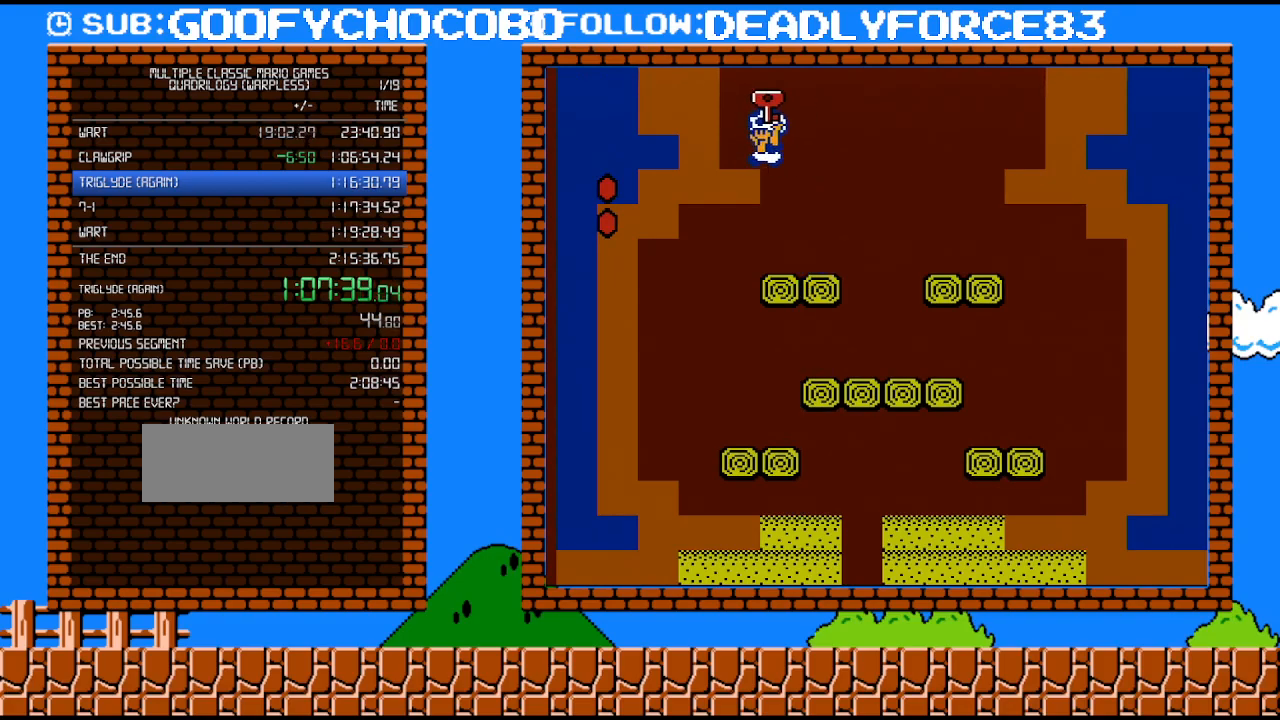
{"buttons": ["A", "B"], "events": [[50, "A", "up"], [183, "A", "down"], [483, "DPAD_LEFT", "up"]]}
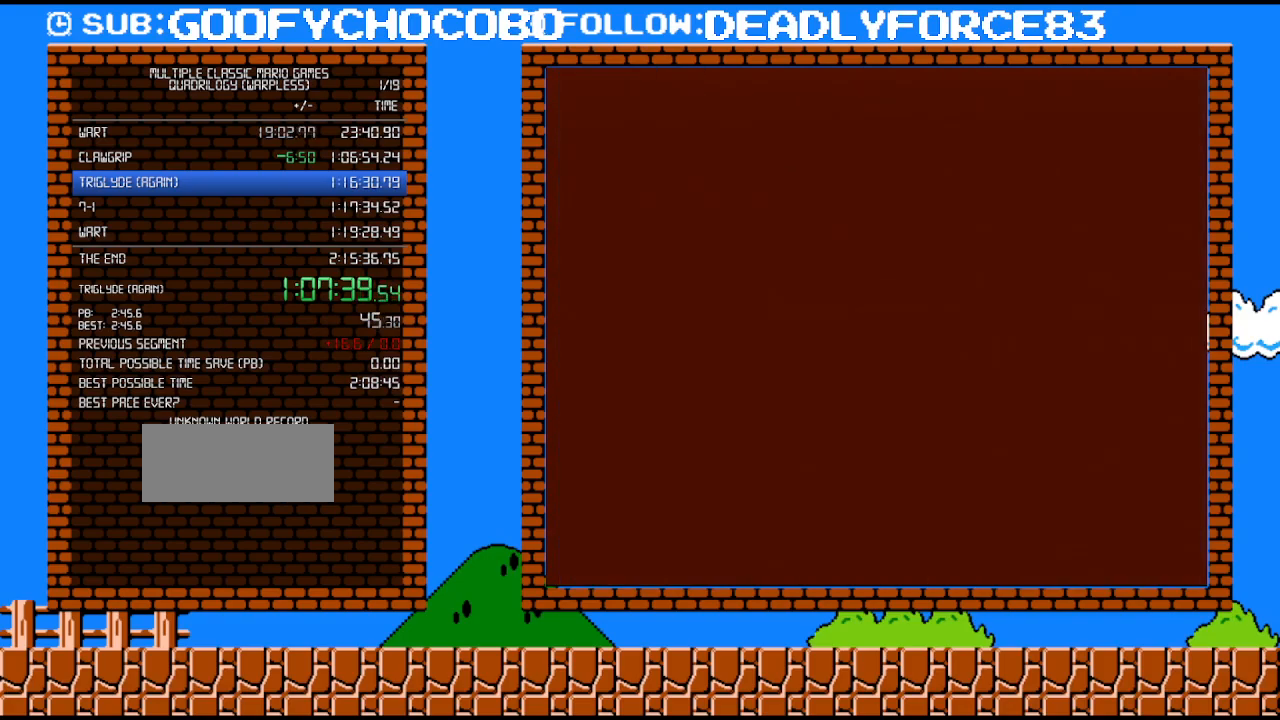
{"buttons": ["B", "DPAD_RIGHT"], "events": [[83, "A", "up"], [83, "DPAD_RIGHT", "down"]]}
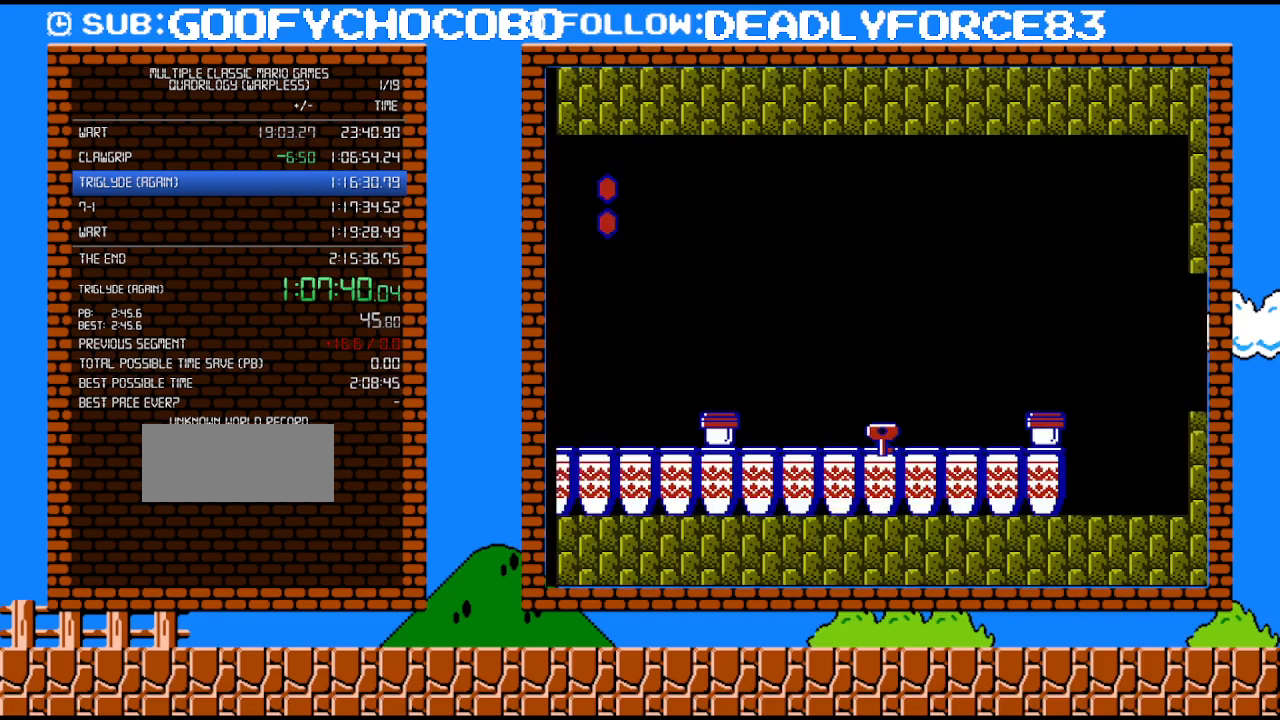
{"buttons": ["B", "DPAD_RIGHT"], "events": []}
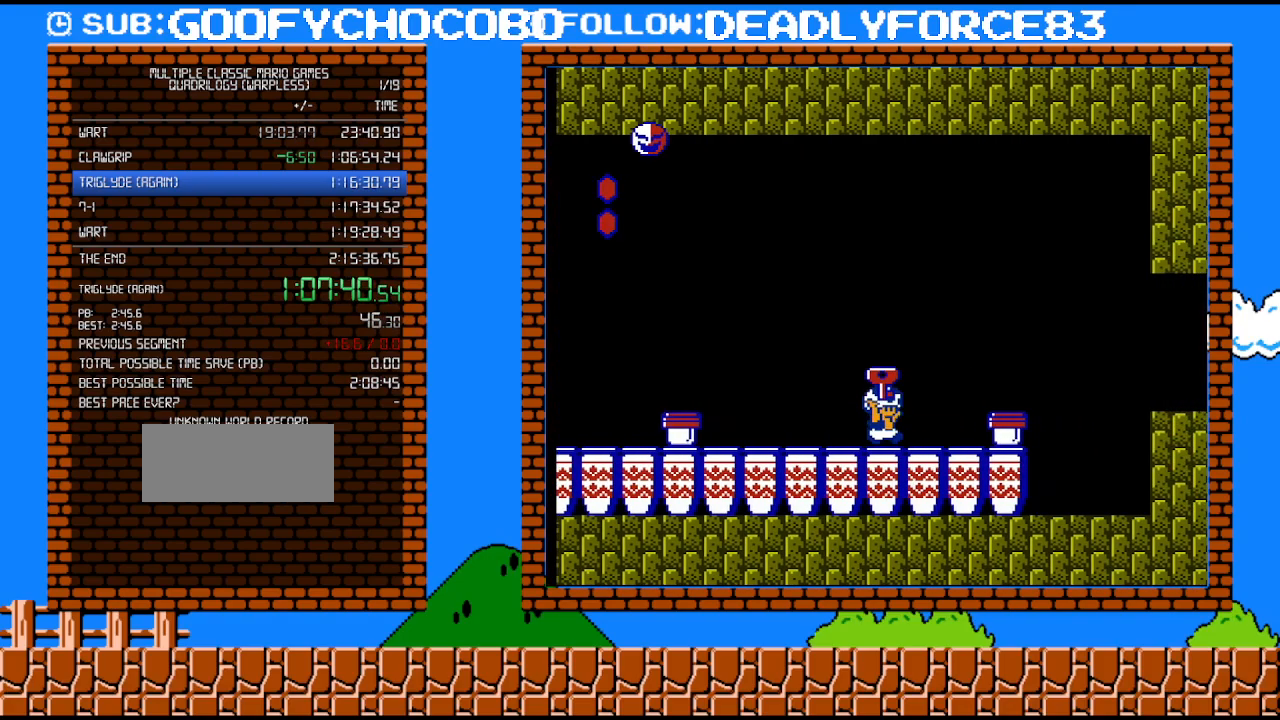
{"buttons": ["A", "B", "DPAD_RIGHT"], "events": [[150, "DPAD_UP", "down"], [217, "DPAD_UP", "up"], [233, "DPAD_DOWN", "down"], [267, "DPAD_RIGHT", "up"], [300, "A", "down"], [367, "DPAD_RIGHT", "down"], [400, "DPAD_DOWN", "up"]]}
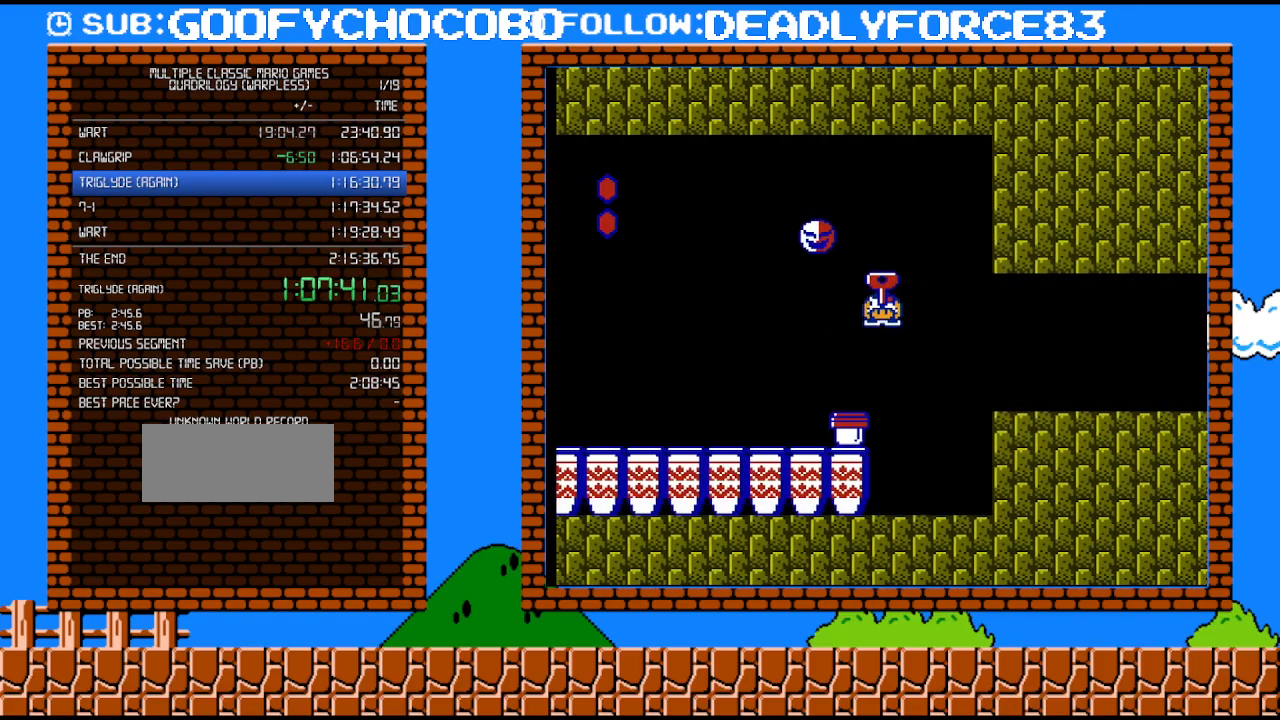
{"buttons": ["A", "B", "DPAD_RIGHT"], "events": [[150, "A", "up"], [467, "A", "down"]]}
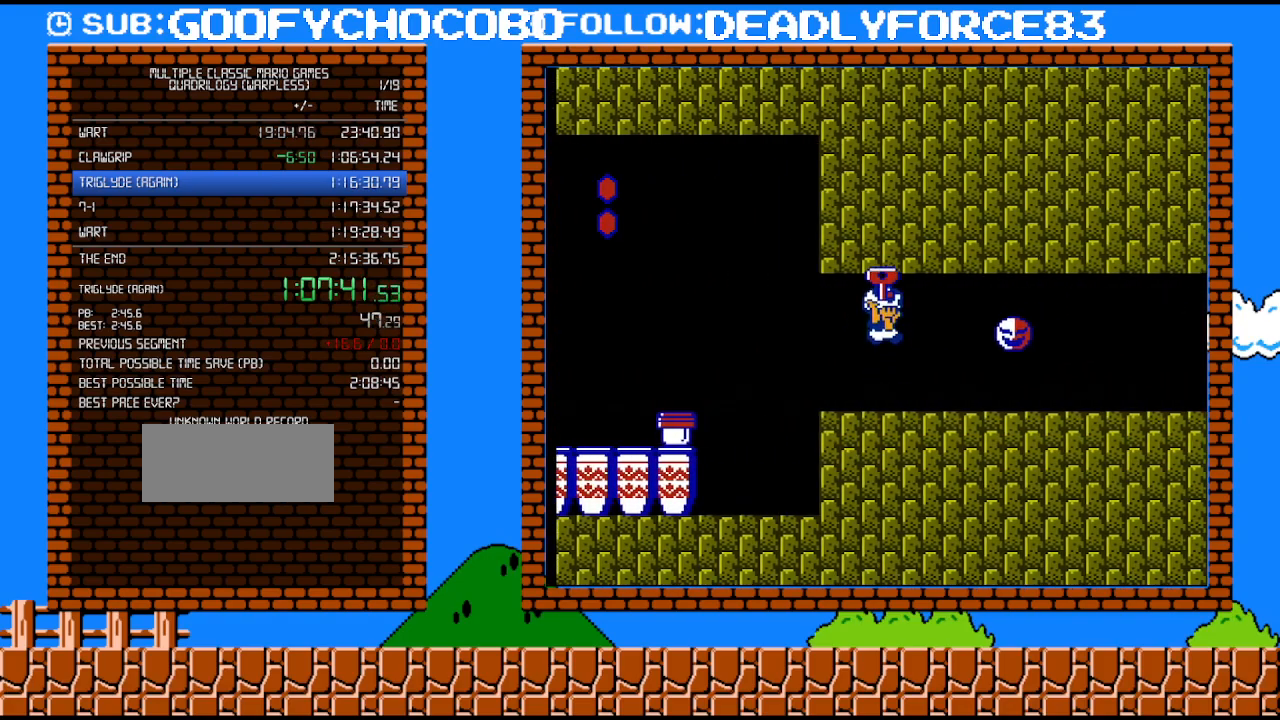
{"buttons": ["A", "B", "DPAD_RIGHT"], "events": [[183, "A", "up"], [367, "A", "down"]]}
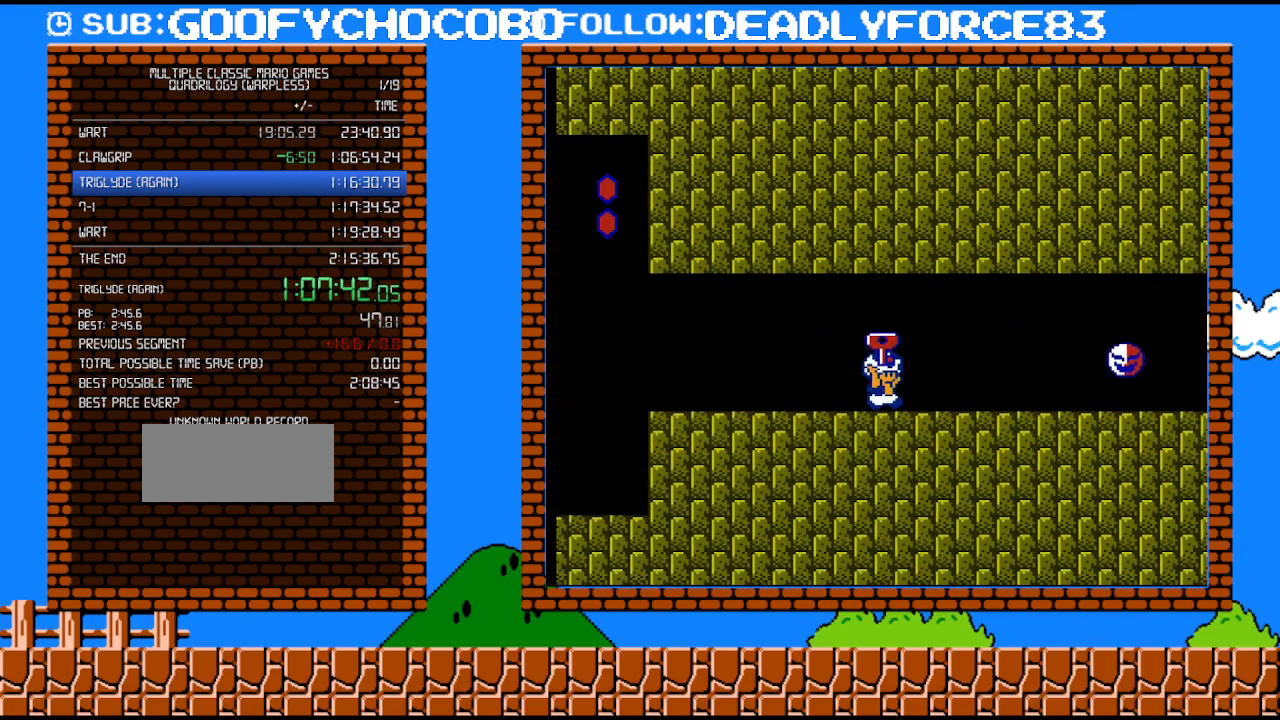
{"buttons": ["B", "DPAD_RIGHT"], "events": [[83, "A", "up"], [150, "A", "down"], [367, "A", "up"]]}
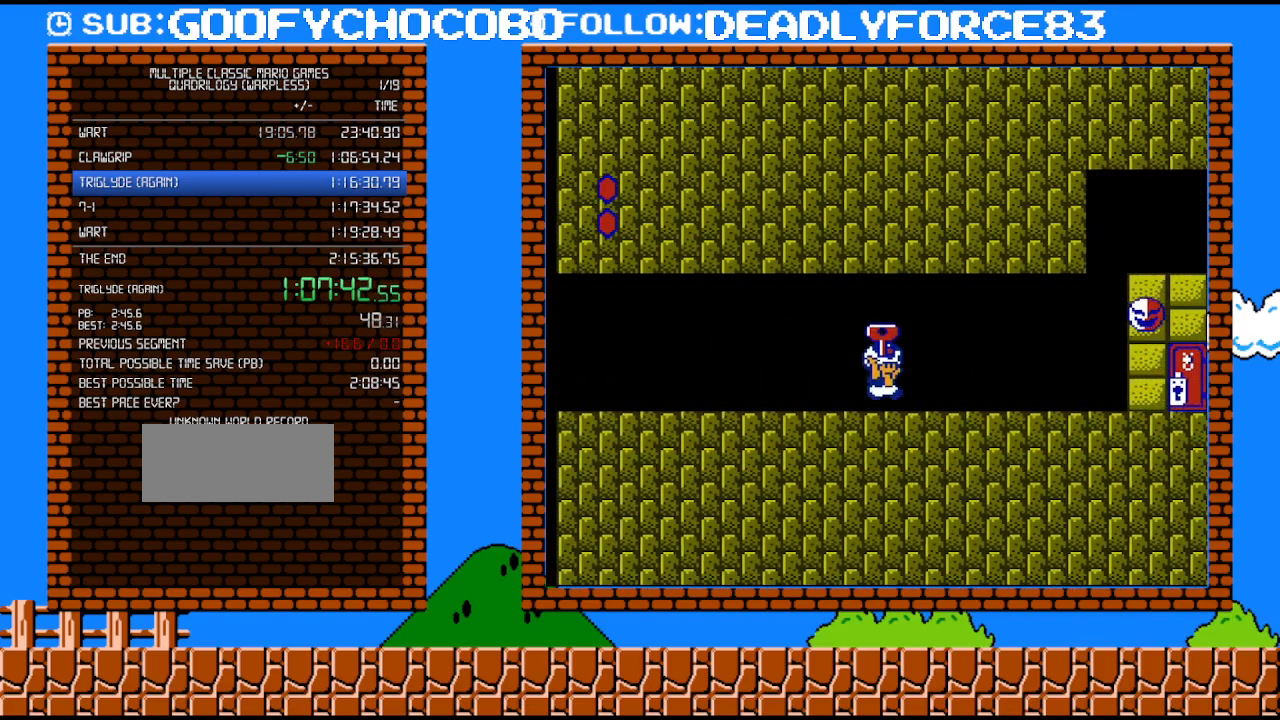
{"buttons": ["B", "DPAD_RIGHT"], "events": [[50, "A", "down"], [267, "A", "up"]]}
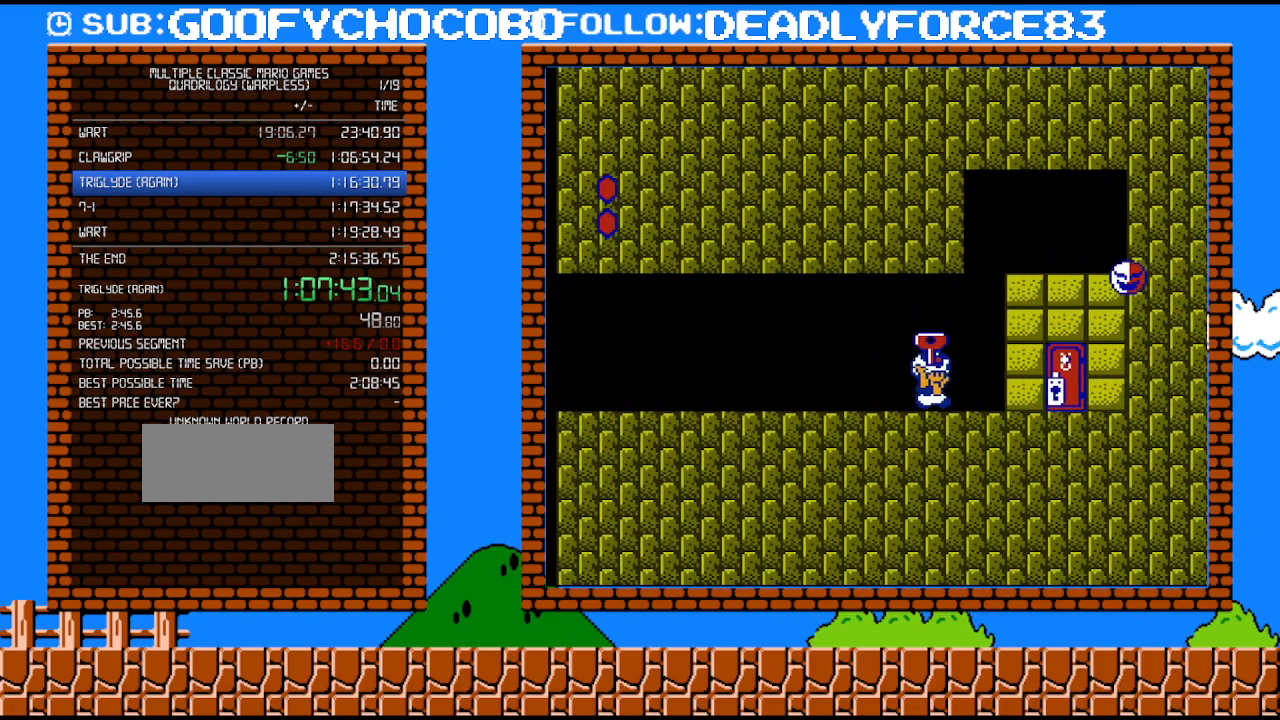
{"buttons": ["B", "DPAD_UP"], "events": [[400, "DPAD_RIGHT", "up"], [467, "DPAD_UP", "down"]]}
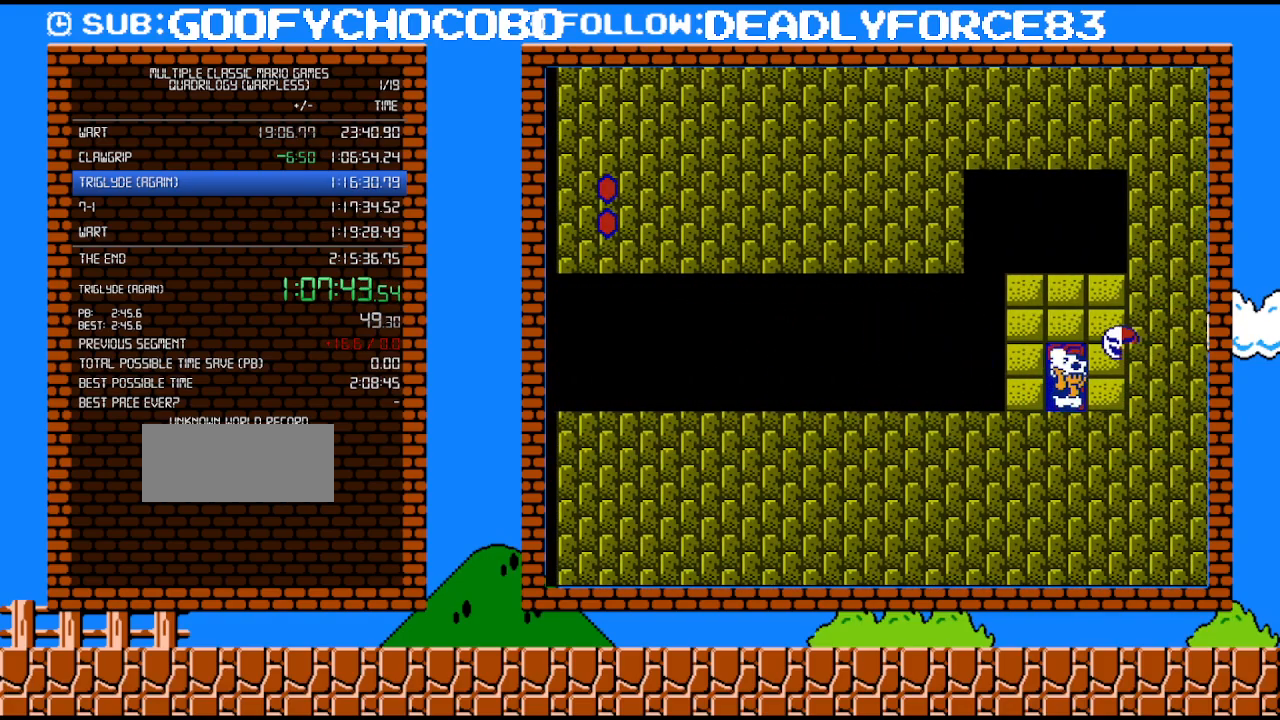
{"buttons": ["B"], "events": [[50, "DPAD_UP", "up"], [150, "DPAD_UP", "down"], [233, "DPAD_UP", "up"]]}
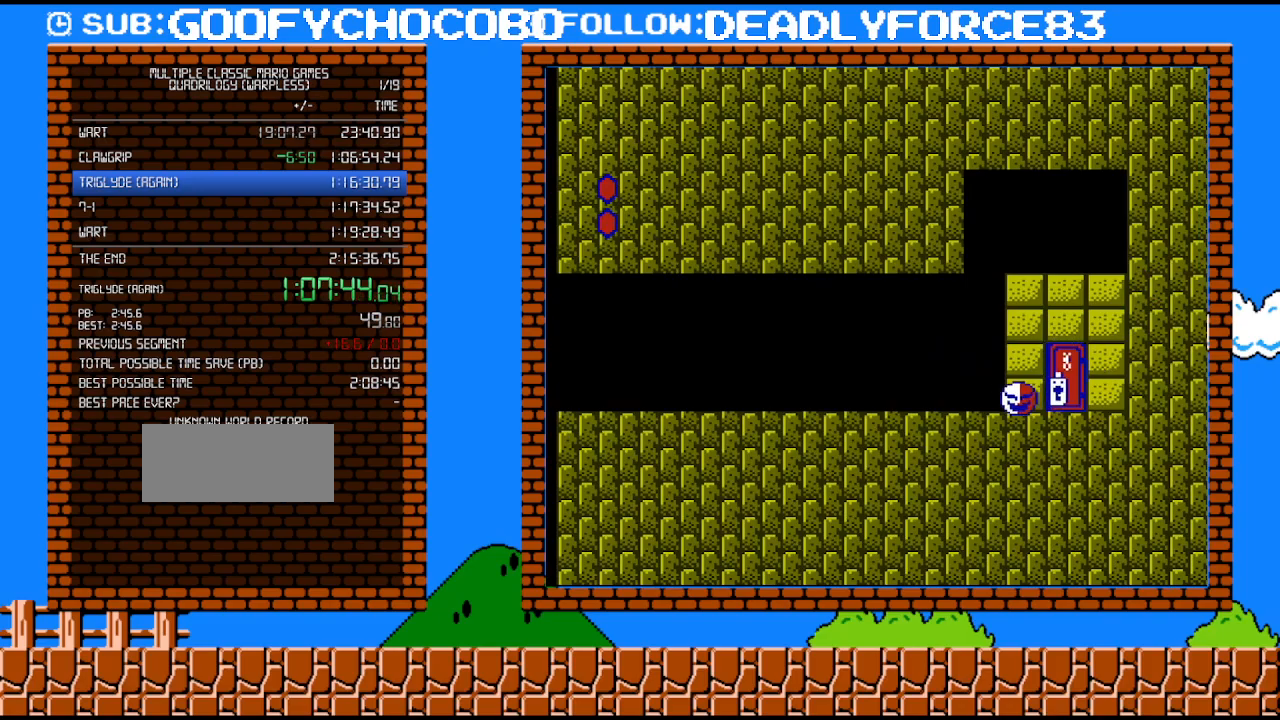
{"buttons": ["B", "DPAD_RIGHT"], "events": [[467, "DPAD_RIGHT", "down"]]}
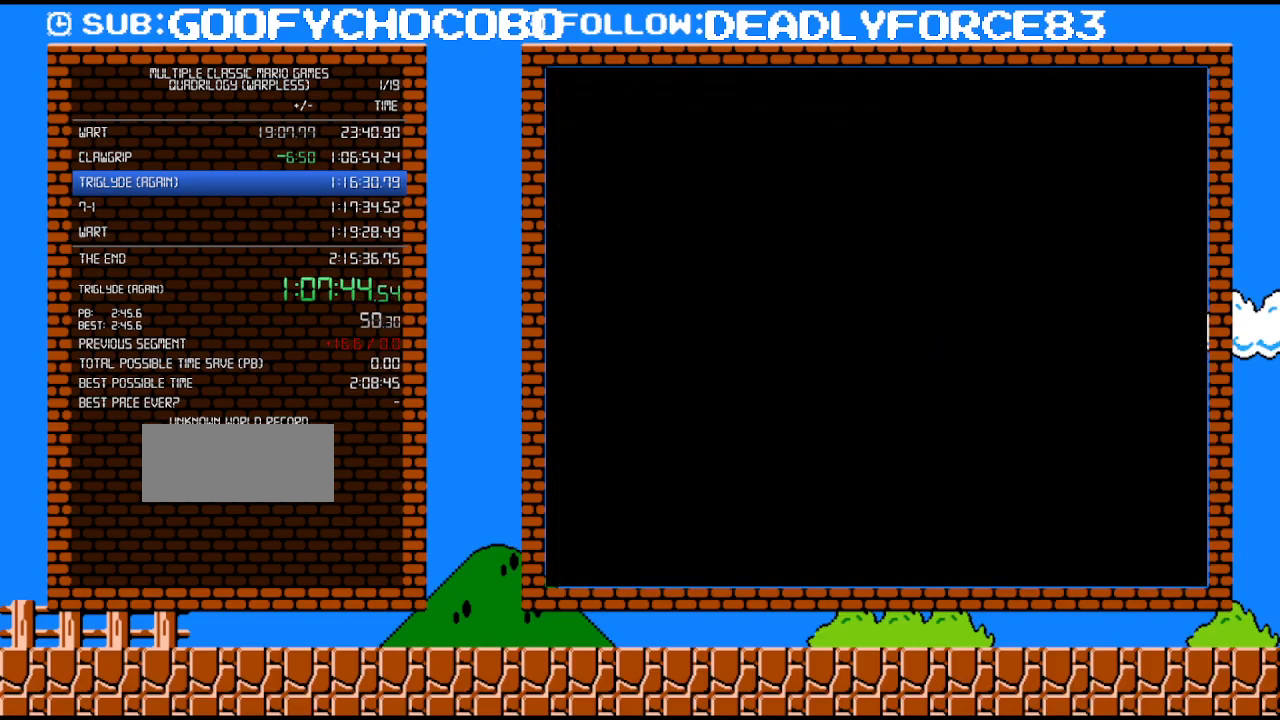
{"buttons": ["B", "DPAD_RIGHT"], "events": []}
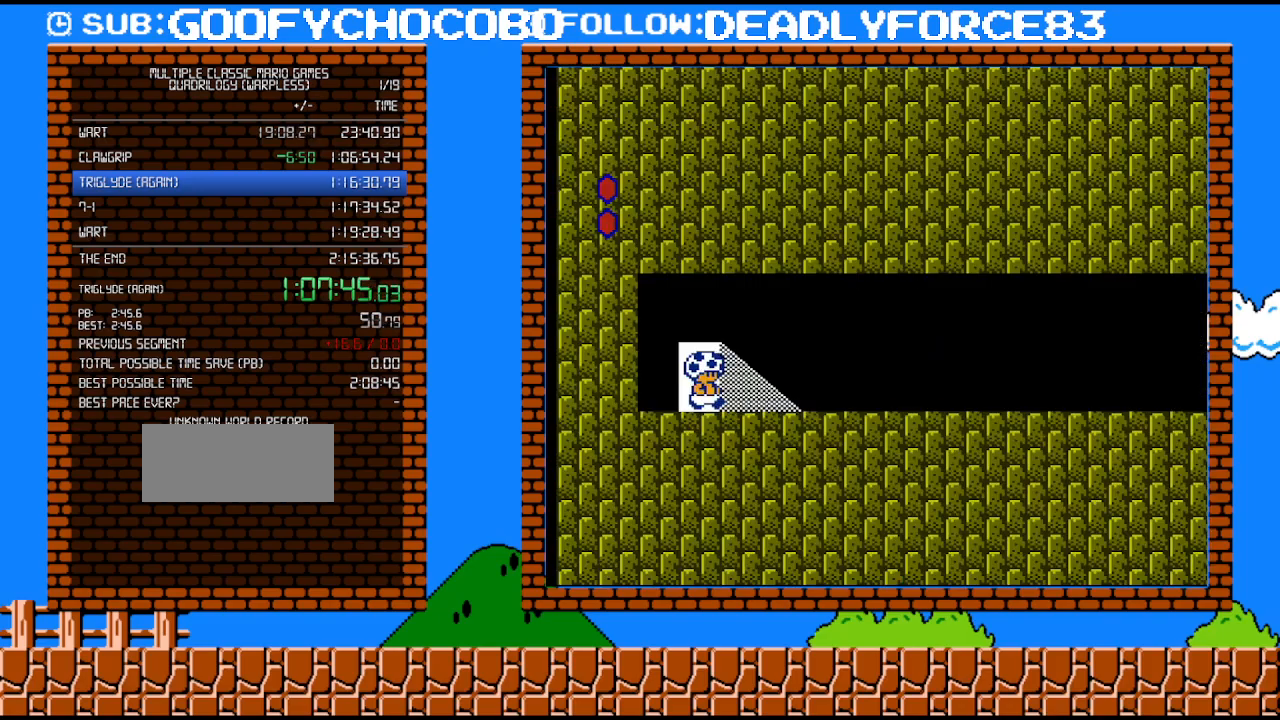
{"buttons": ["B", "DPAD_RIGHT"], "events": []}